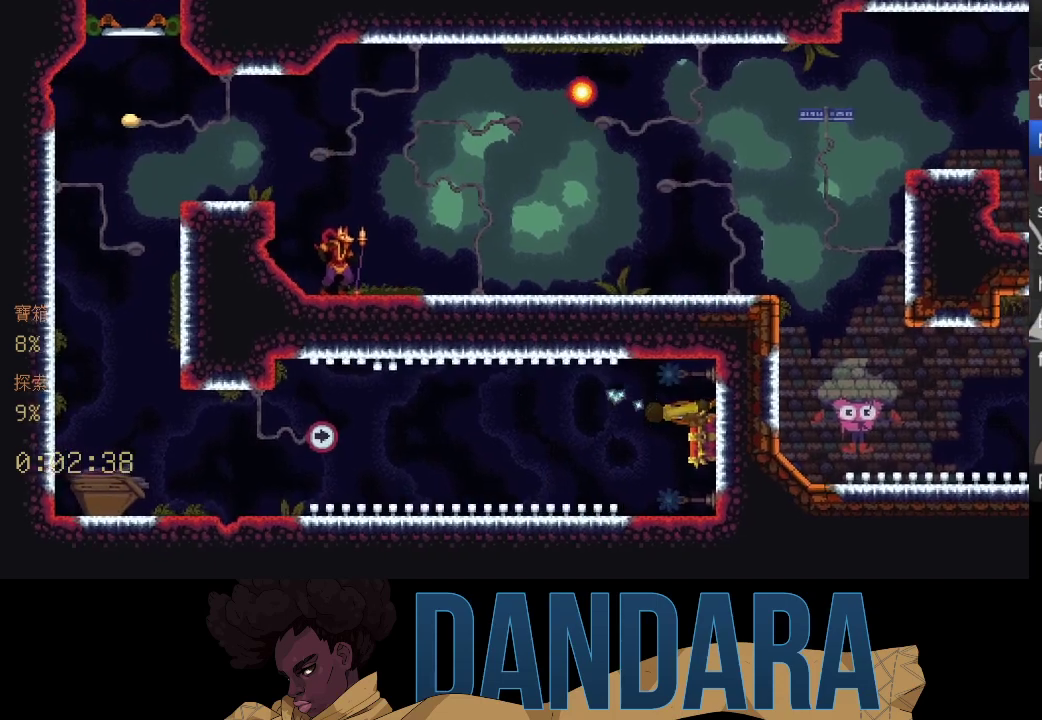
Gameplay with a controller (Xbox layout); each line is a JSON object with the inputs held at the frame after it. "events" lists button and stick changes between this image and that frame as [ms after this image, input, new state], when the widget could be followed in between. Not read: L3 R3 right_stick.
{"buttons": [], "left_stick": "center", "events": []}
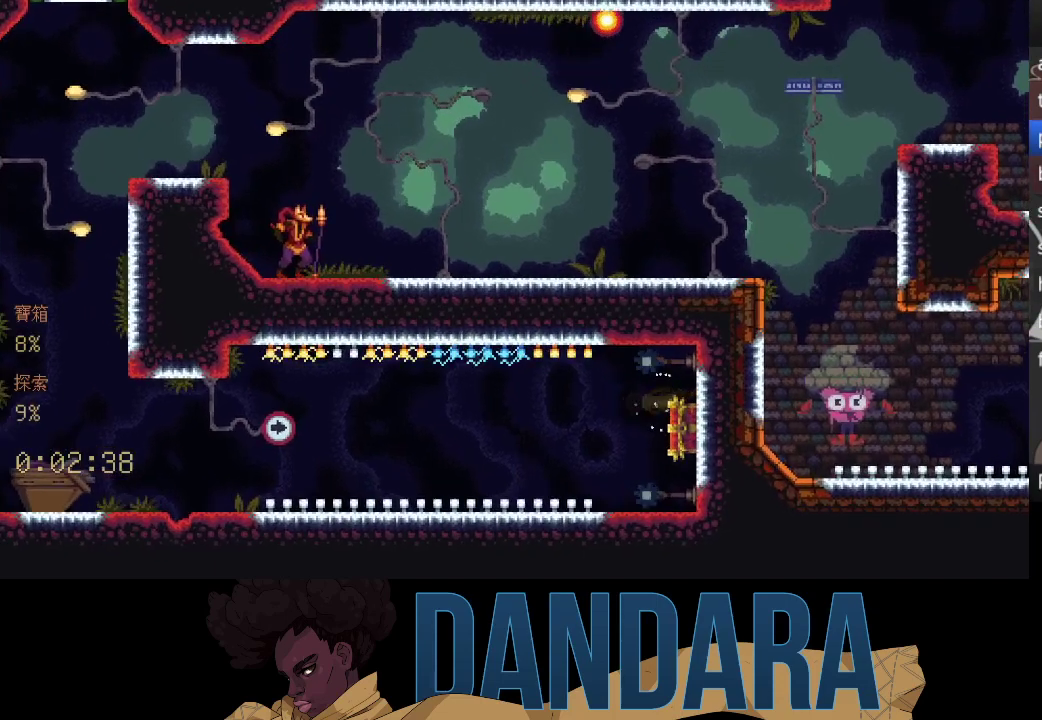
{"buttons": [], "left_stick": "center", "events": []}
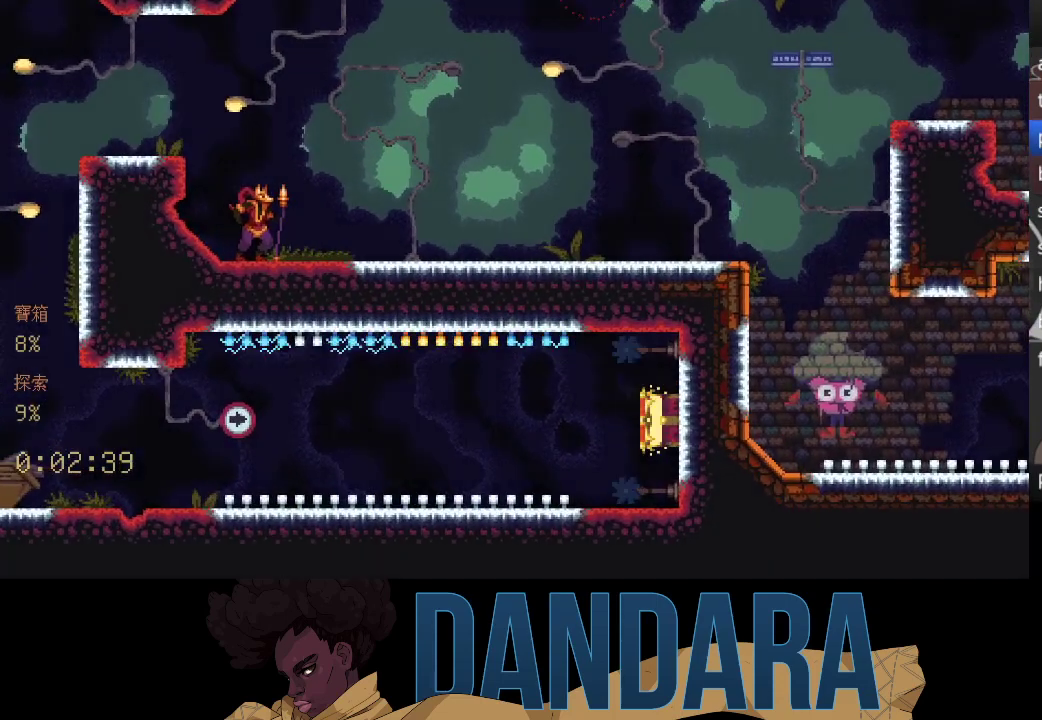
{"buttons": [], "left_stick": "center", "events": []}
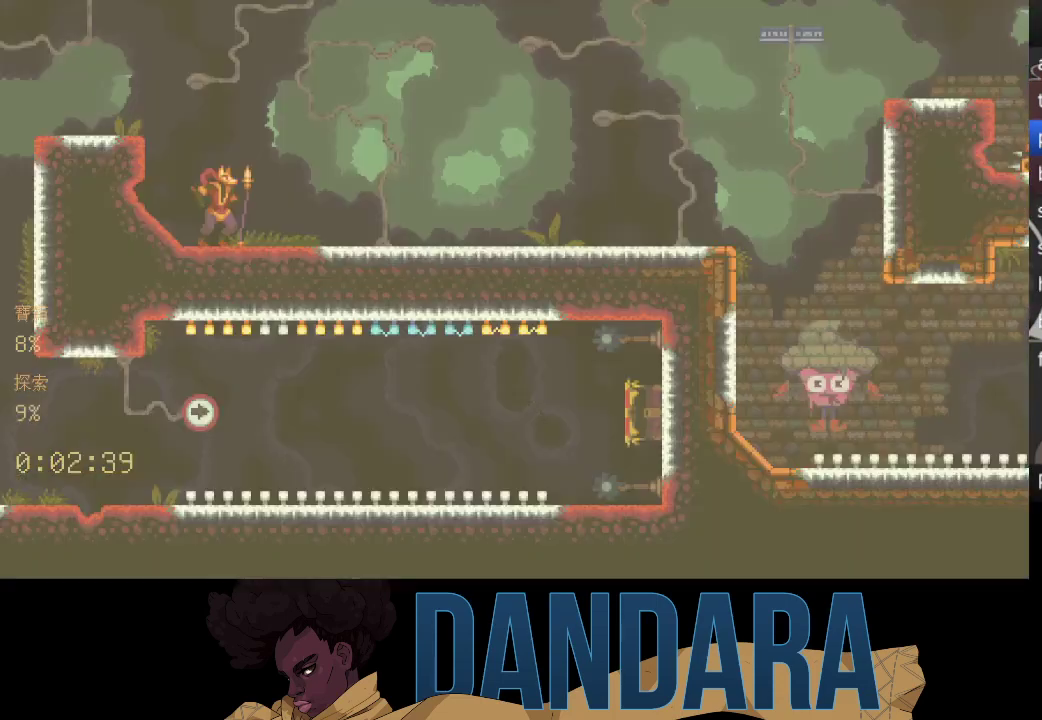
{"buttons": [], "left_stick": "center", "events": []}
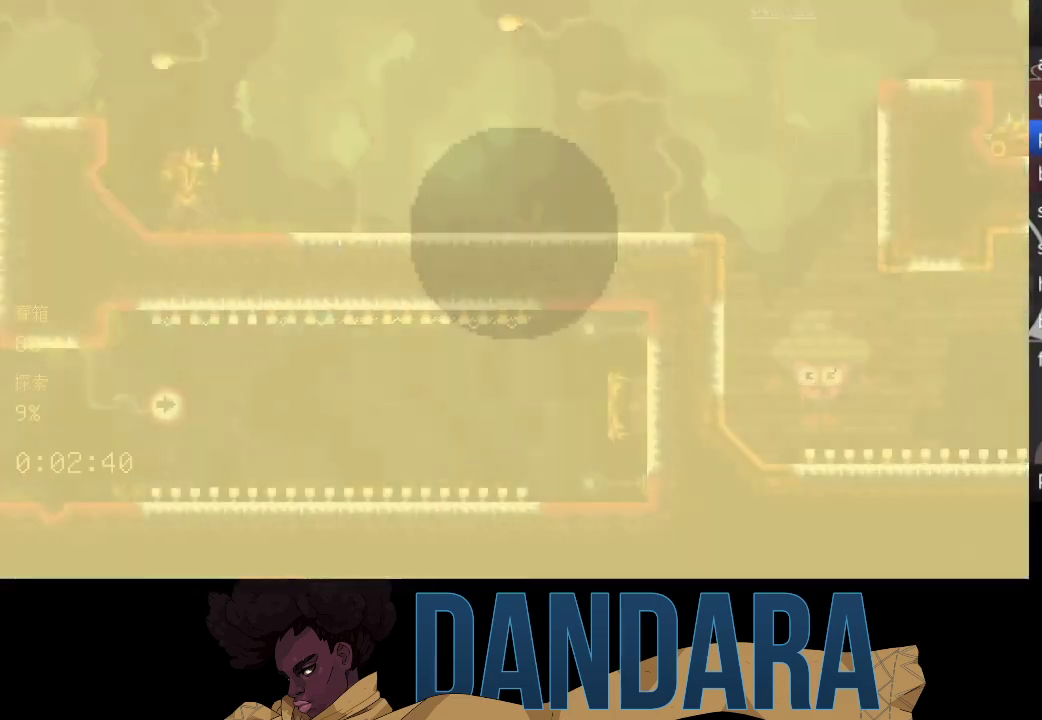
{"buttons": [], "left_stick": "center", "events": []}
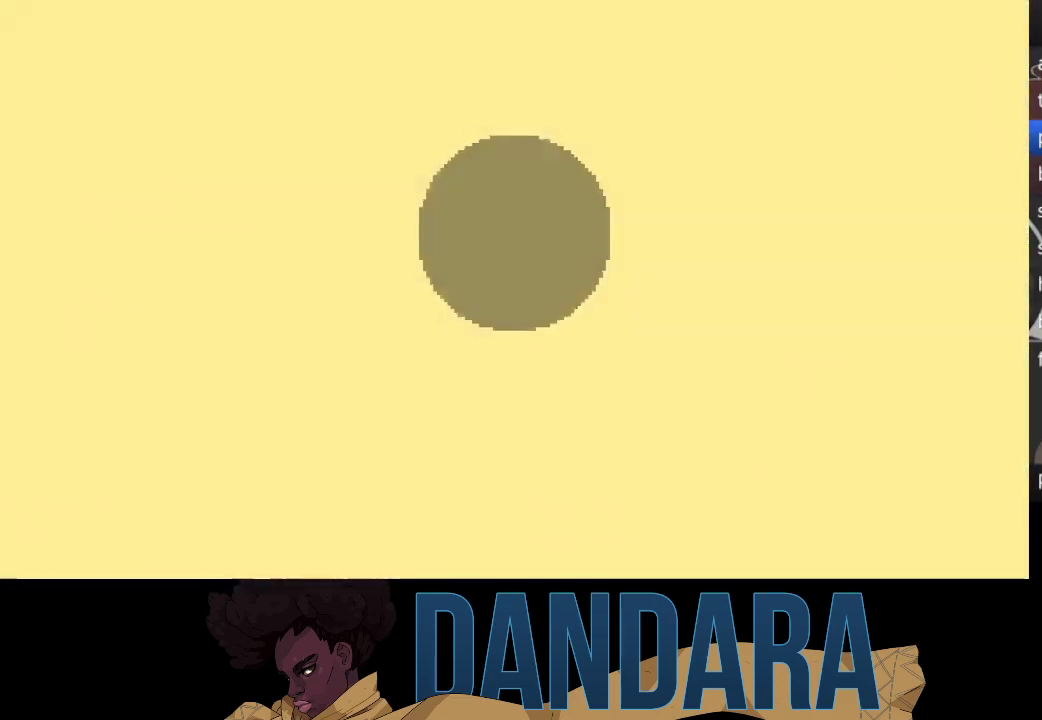
{"buttons": [], "left_stick": "center", "events": []}
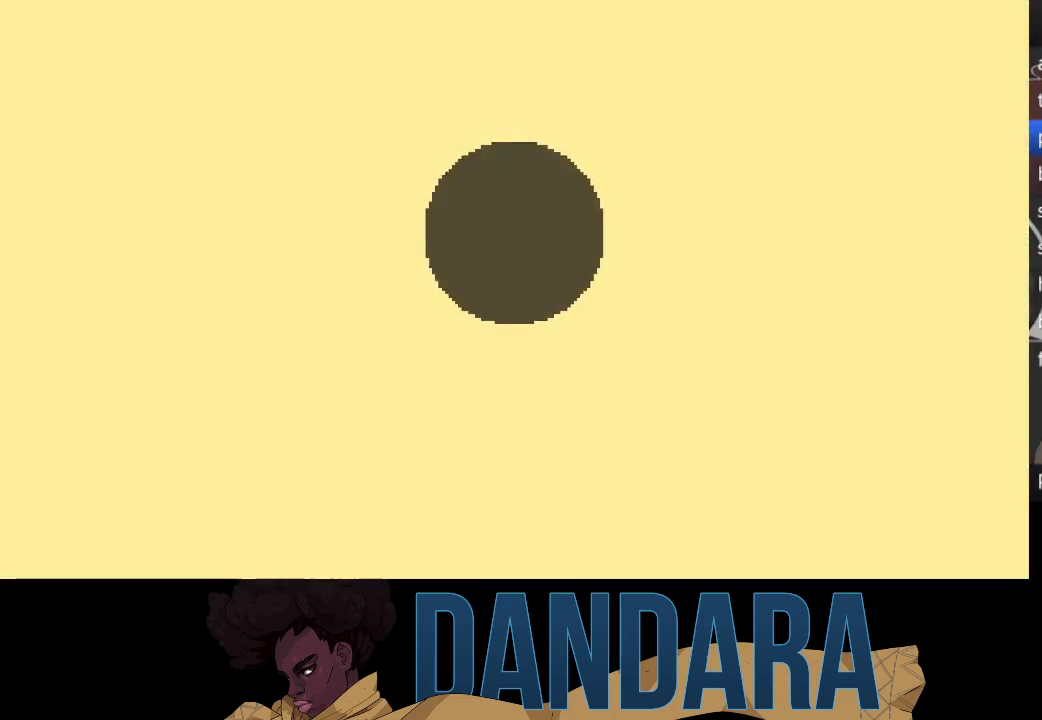
{"buttons": [], "left_stick": "center", "events": []}
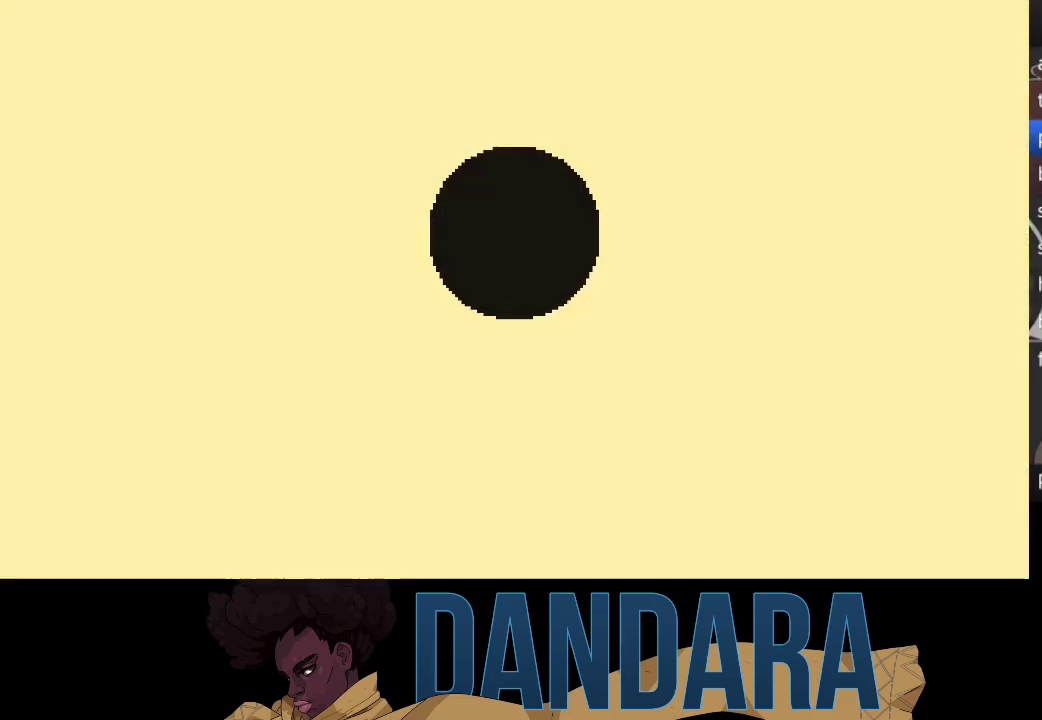
{"buttons": [], "left_stick": "center", "events": []}
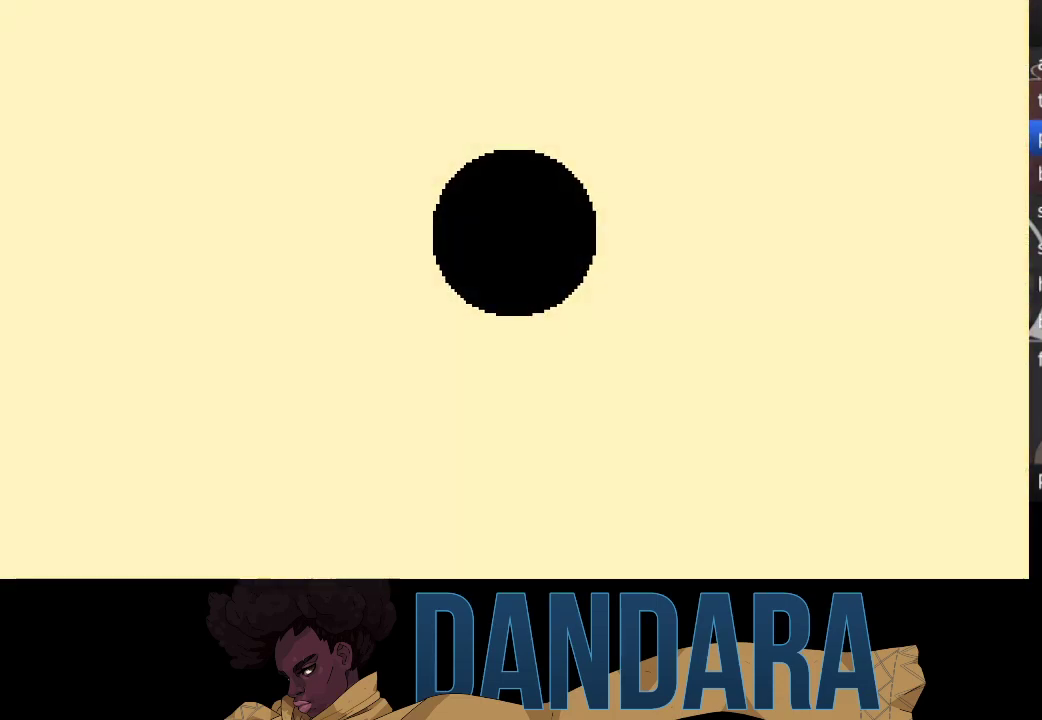
{"buttons": [], "left_stick": "center", "events": []}
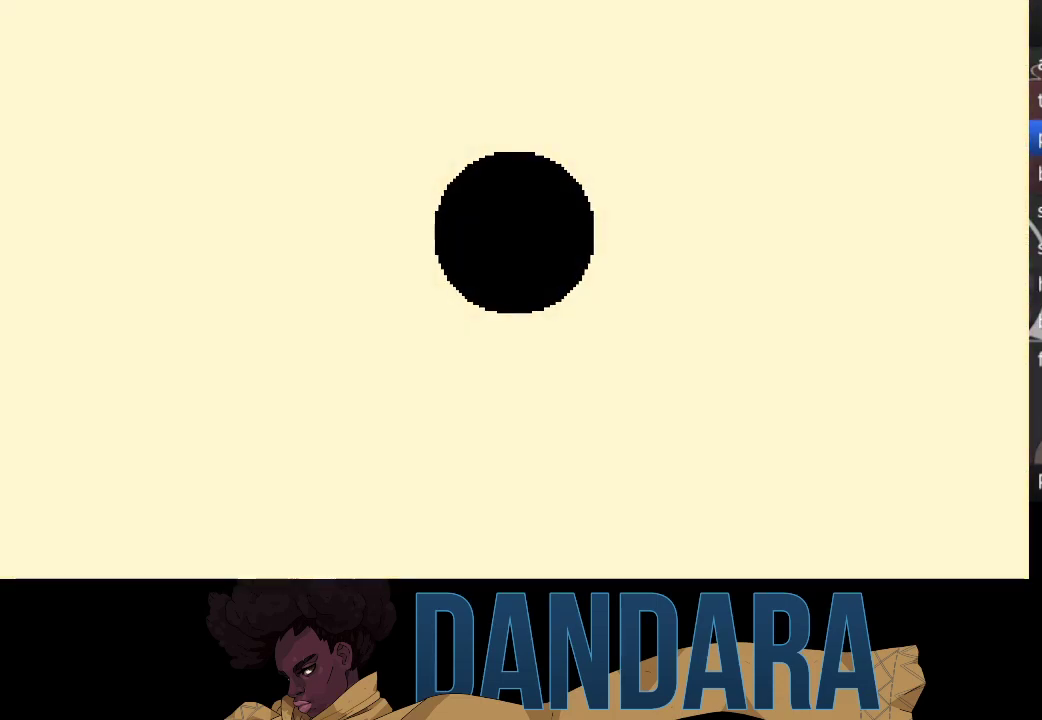
{"buttons": ["A"], "left_stick": "center", "events": [[300, "A", "down"], [400, "A", "up"], [500, "A", "down"]]}
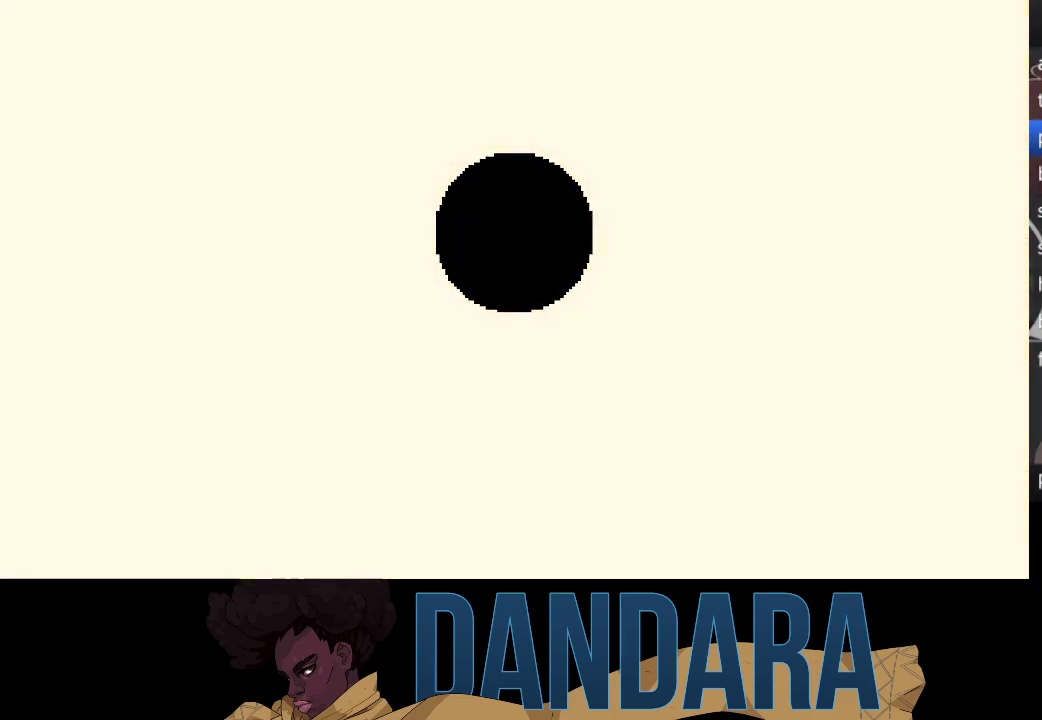
{"buttons": ["A"], "left_stick": "center", "events": [[67, "A", "up"], [233, "A", "down"], [333, "A", "up"], [433, "A", "down"]]}
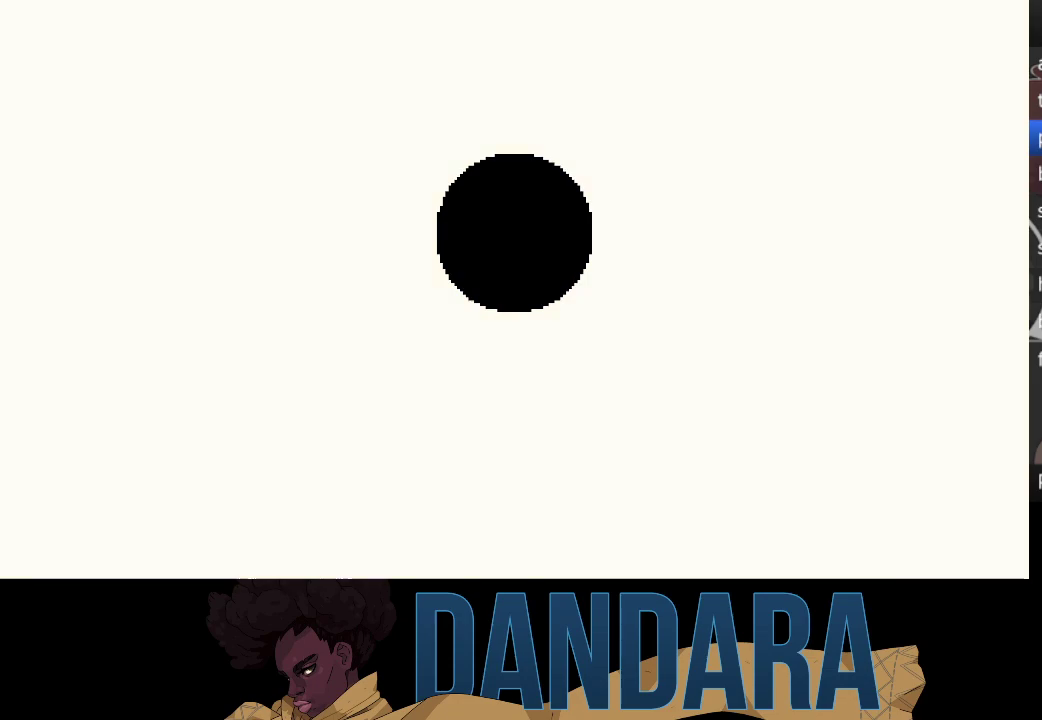
{"buttons": [], "left_stick": "center", "events": [[33, "A", "up"], [133, "A", "down"], [267, "A", "up"]]}
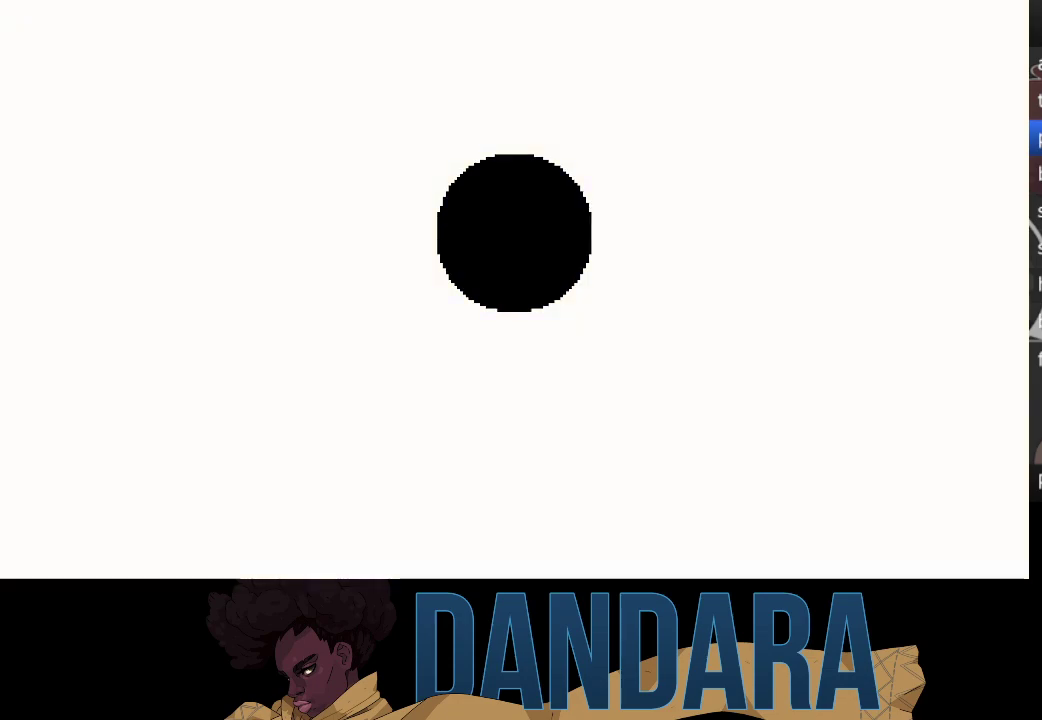
{"buttons": ["A"], "left_stick": "left", "events": [[100, "A", "down"], [167, "A", "up"], [267, "A", "down"], [367, "A", "up"], [400, "left_stick", "left"], [467, "A", "down"]]}
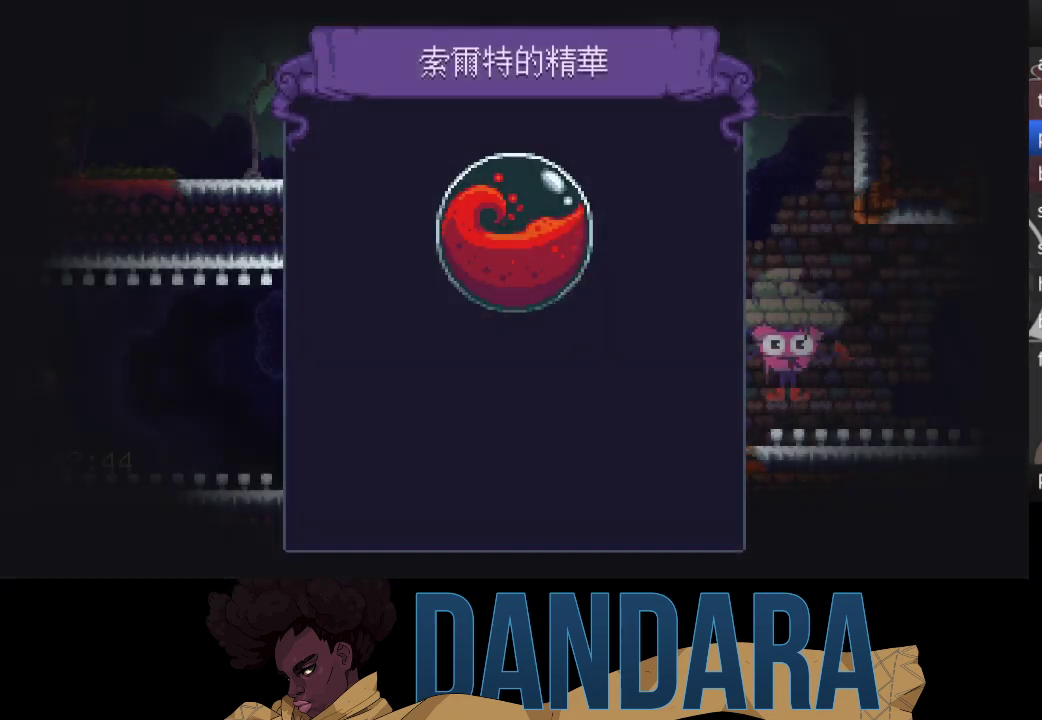
{"buttons": [], "left_stick": "left", "events": [[67, "A", "up"], [167, "A", "down"], [233, "A", "up"], [367, "A", "down"], [433, "A", "up"]]}
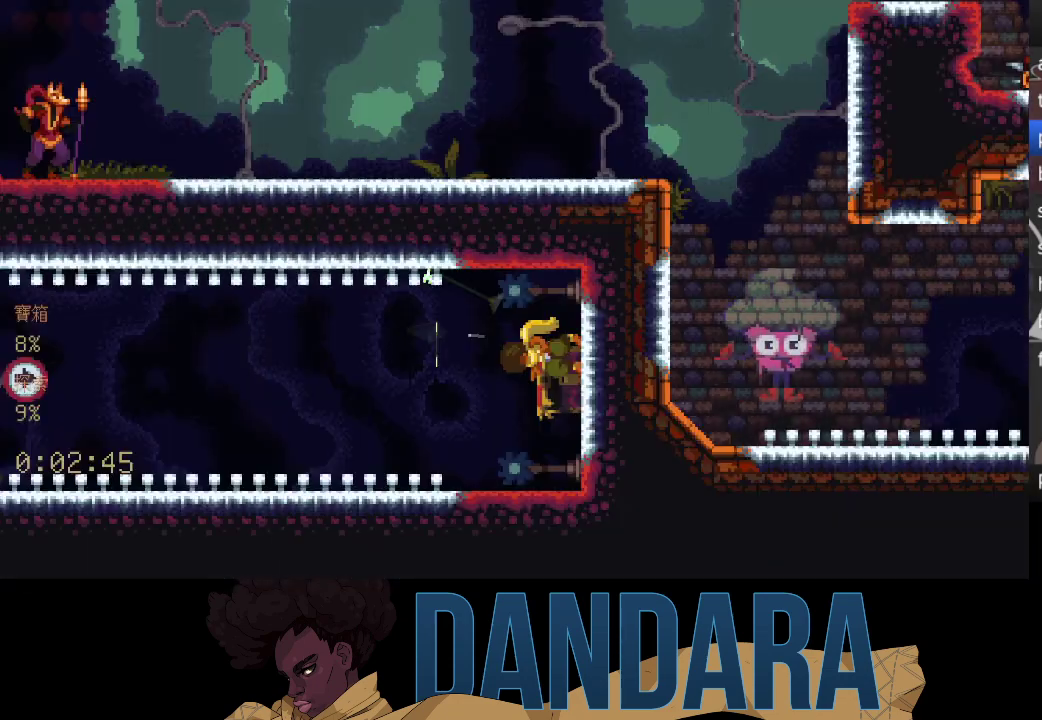
{"buttons": [], "left_stick": "left", "events": [[33, "A", "down"], [133, "A", "up"], [233, "A", "down"], [300, "A", "up"], [400, "A", "down"], [500, "A", "up"]]}
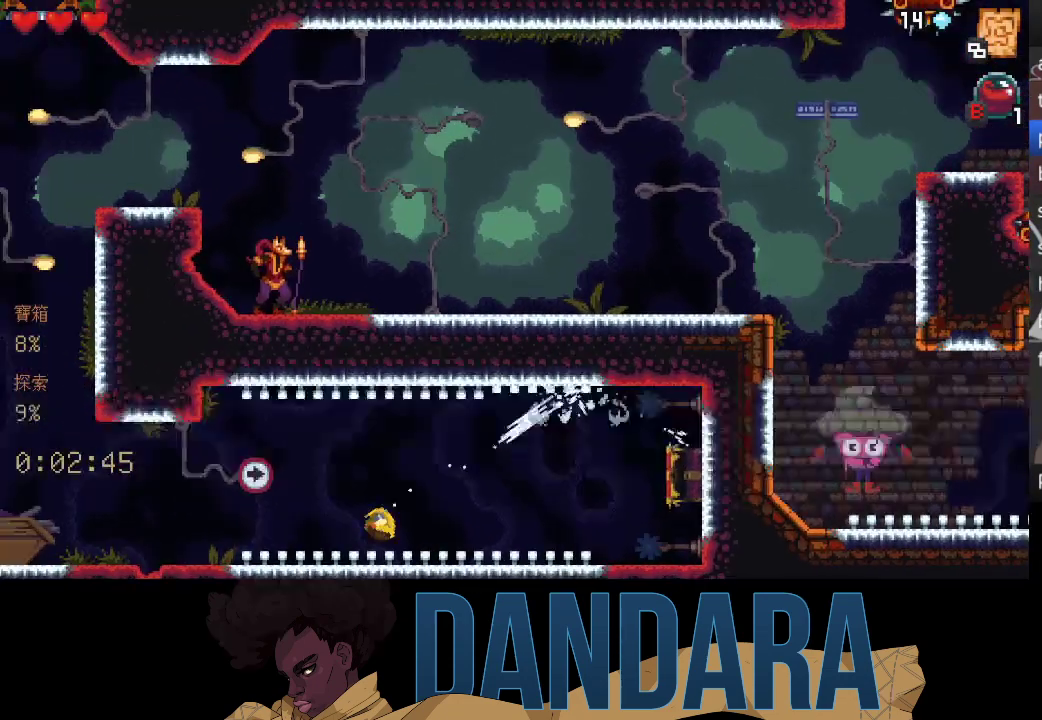
{"buttons": ["A"], "left_stick": "up", "events": [[133, "A", "down"], [200, "left_stick", "up-left"], [233, "A", "up"], [400, "left_stick", "up"], [500, "A", "down"]]}
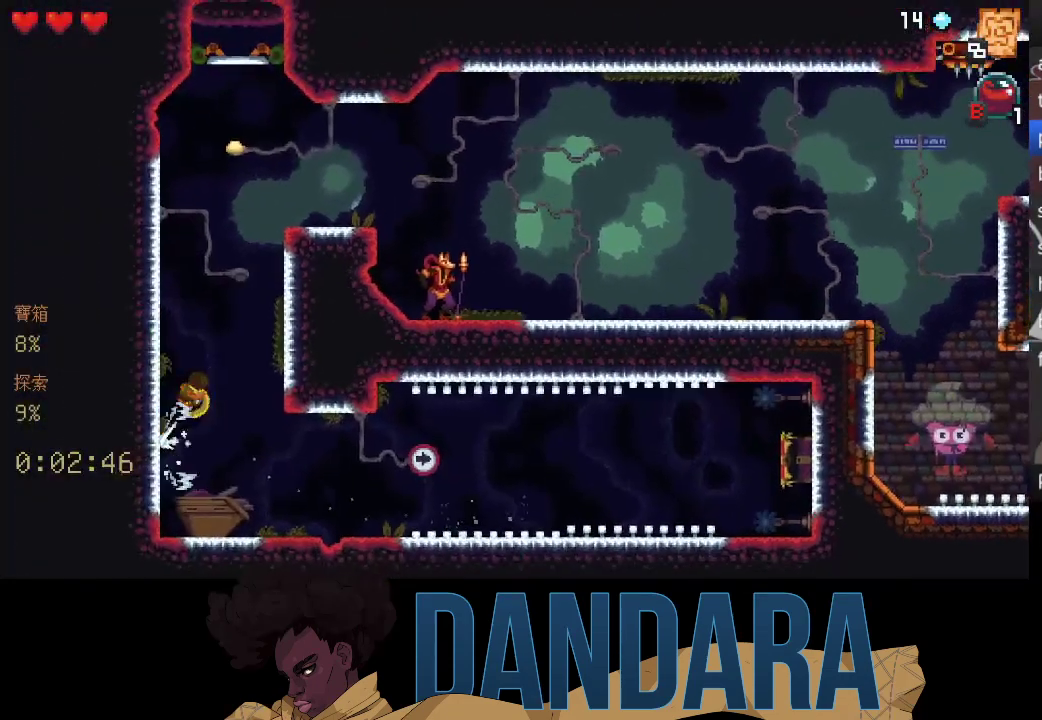
{"buttons": [], "left_stick": "center", "events": [[100, "A", "up"], [200, "A", "down"], [300, "A", "up"], [400, "A", "down"], [433, "left_stick", "center"], [467, "A", "up"]]}
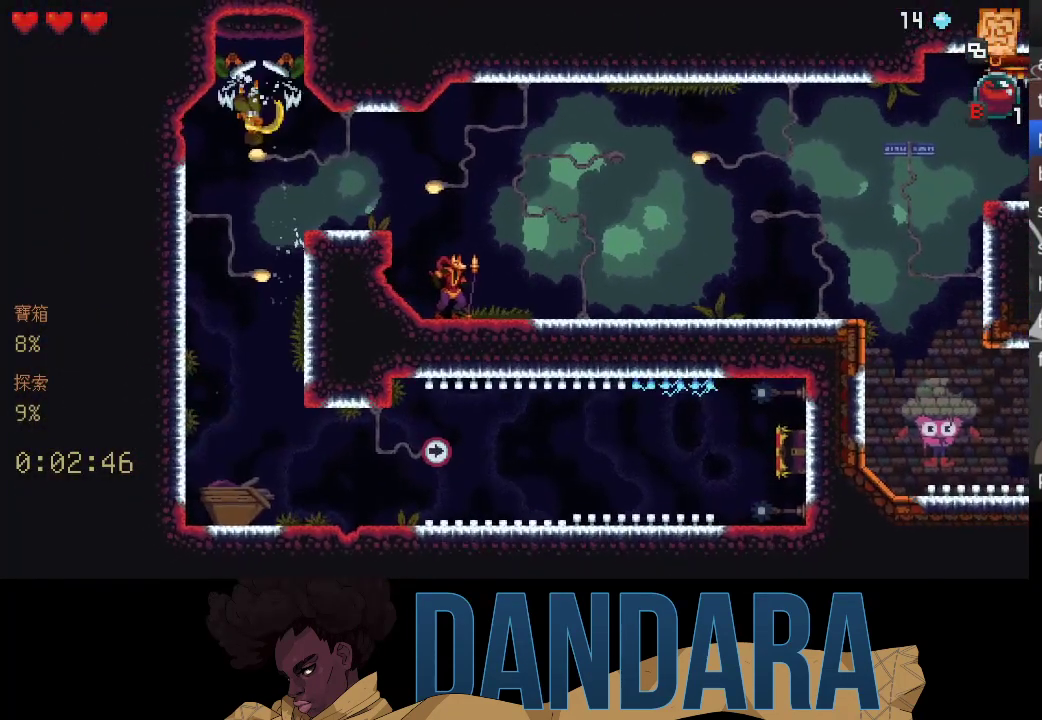
{"buttons": [], "left_stick": "center", "events": []}
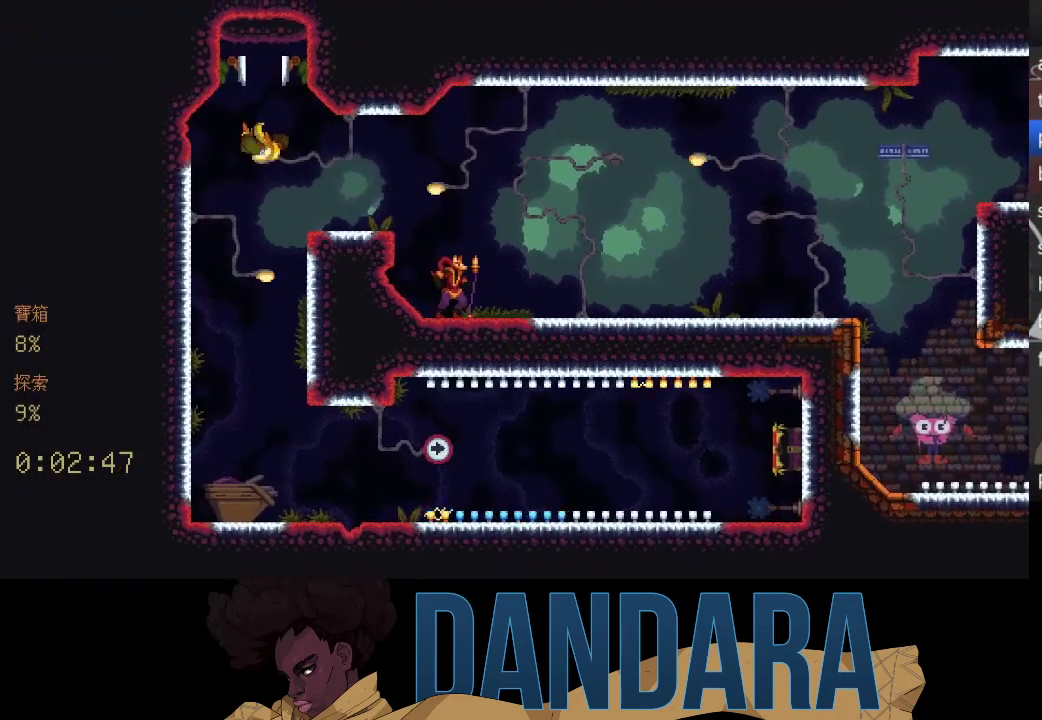
{"buttons": [], "left_stick": "center", "events": []}
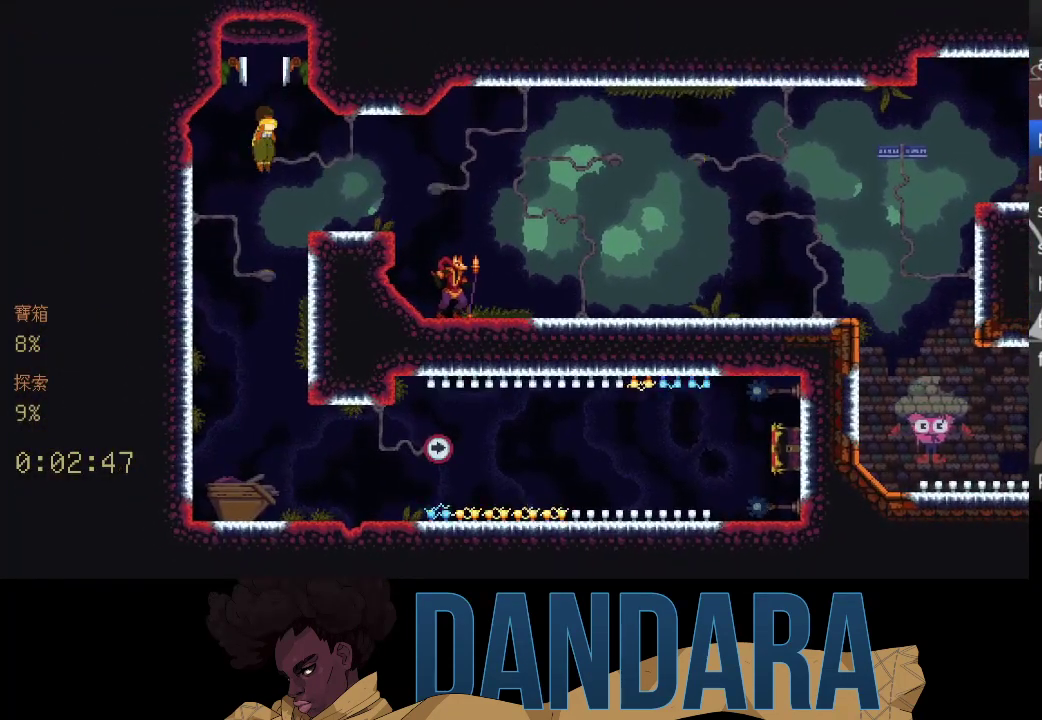
{"buttons": [], "left_stick": "center", "events": []}
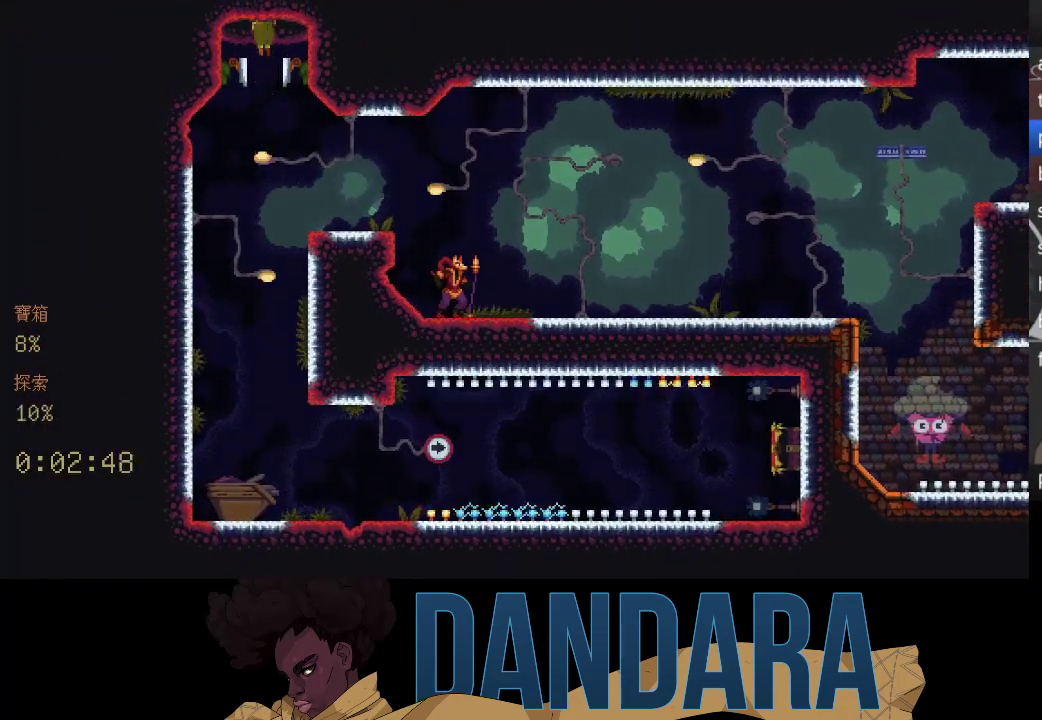
{"buttons": [], "left_stick": "center", "events": []}
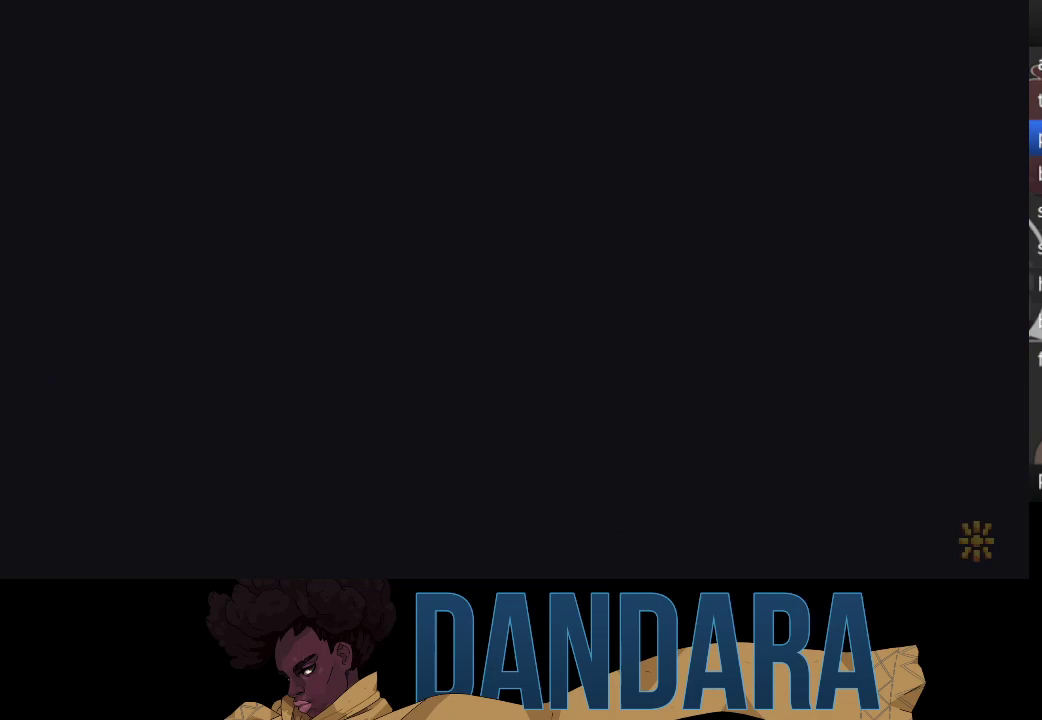
{"buttons": [], "left_stick": "center", "events": []}
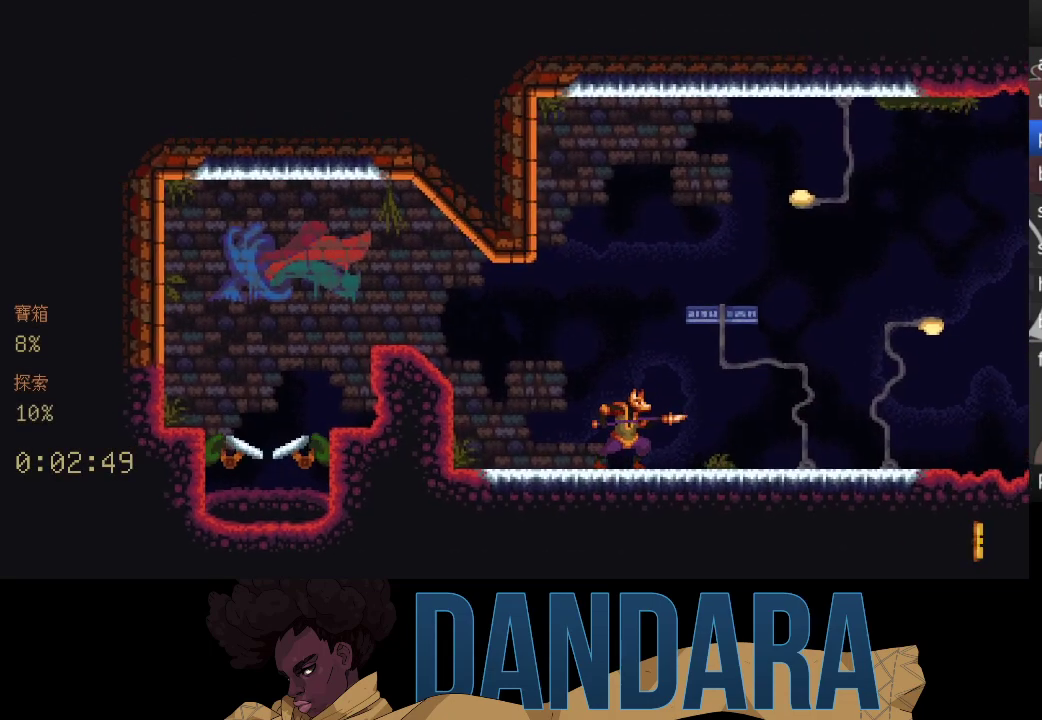
{"buttons": [], "left_stick": "center", "events": []}
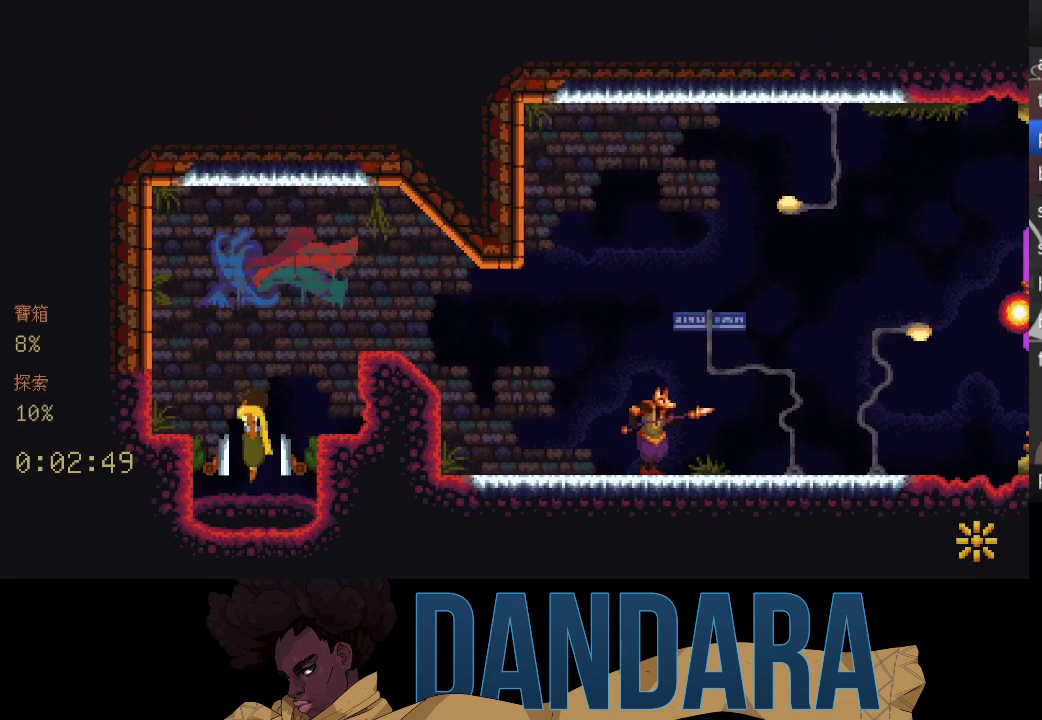
{"buttons": [], "left_stick": "up-right", "events": [[67, "left_stick", "up-right"]]}
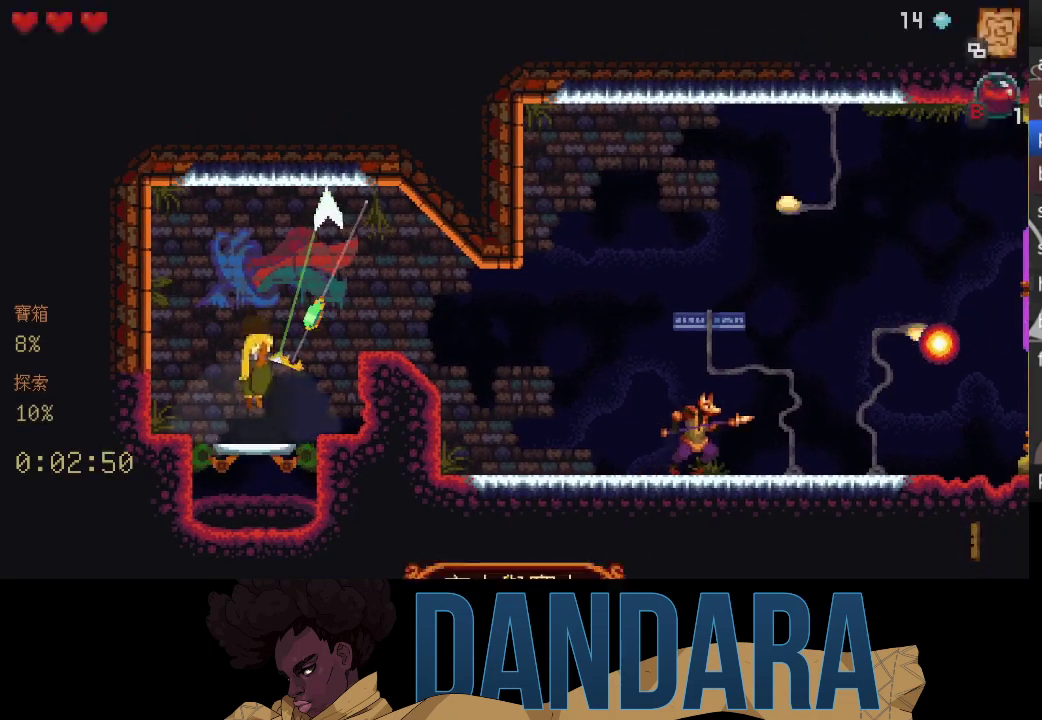
{"buttons": [], "left_stick": "down-right", "events": [[133, "A", "down"], [200, "left_stick", "down-right"], [267, "A", "up"]]}
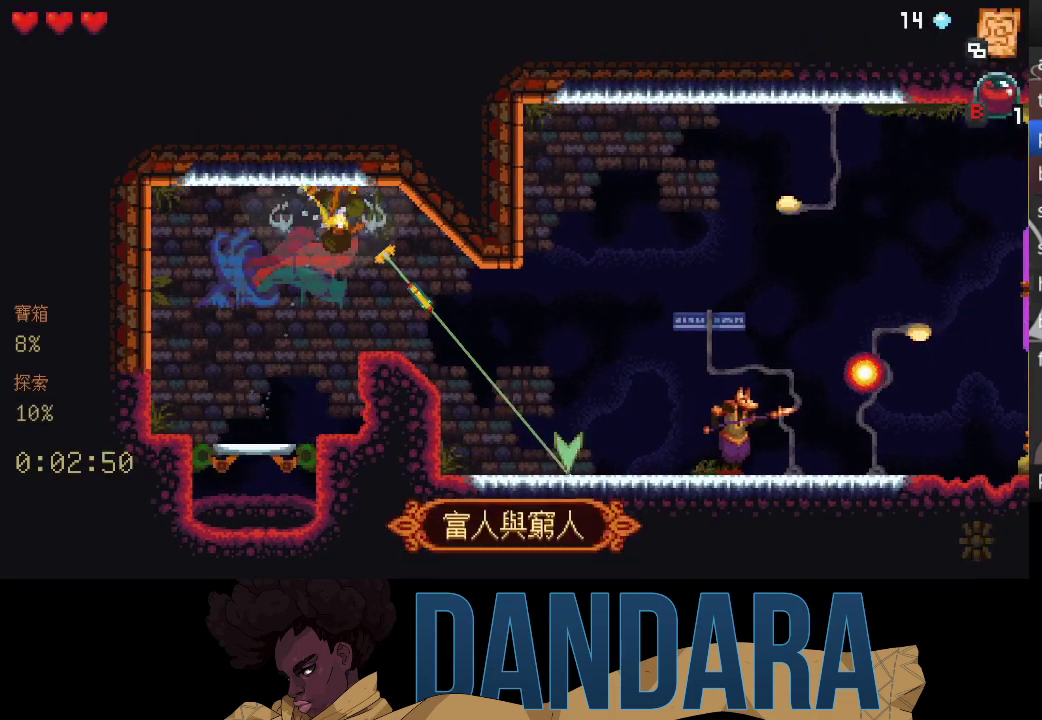
{"buttons": ["X"], "left_stick": "up-right", "events": [[100, "A", "down"], [233, "A", "up"], [233, "left_stick", "up-right"], [400, "X", "down"]]}
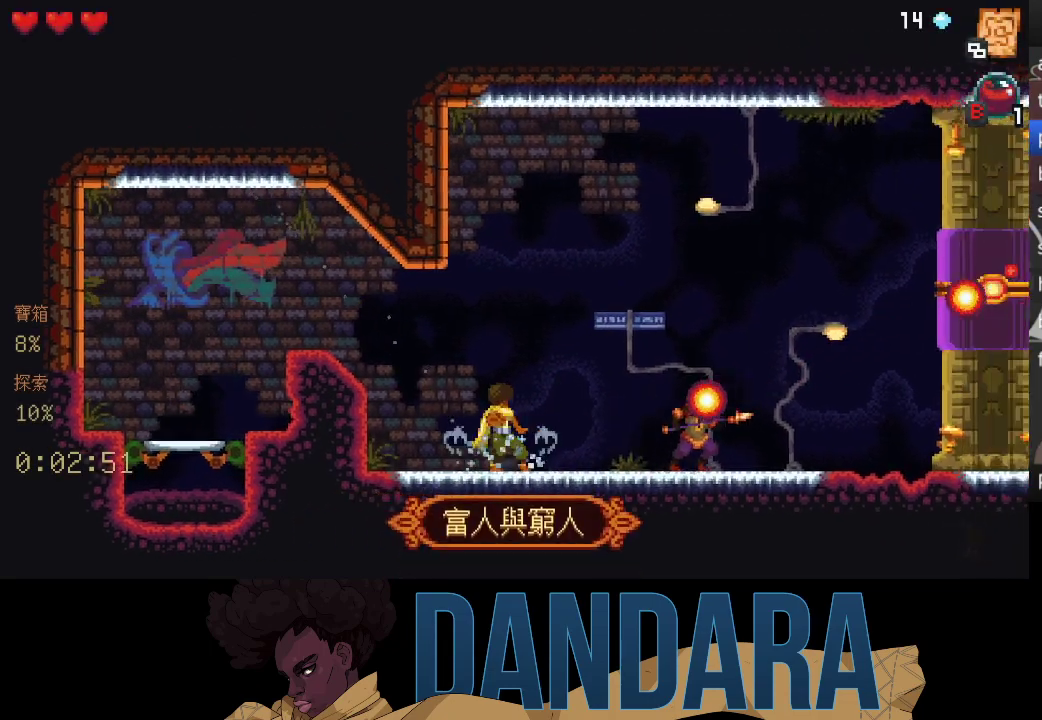
{"buttons": ["X"], "left_stick": "right", "events": [[67, "X", "up"], [67, "left_stick", "right"], [200, "left_stick", "up-right"], [233, "A", "down"], [367, "A", "up"], [433, "left_stick", "right"], [467, "X", "down"]]}
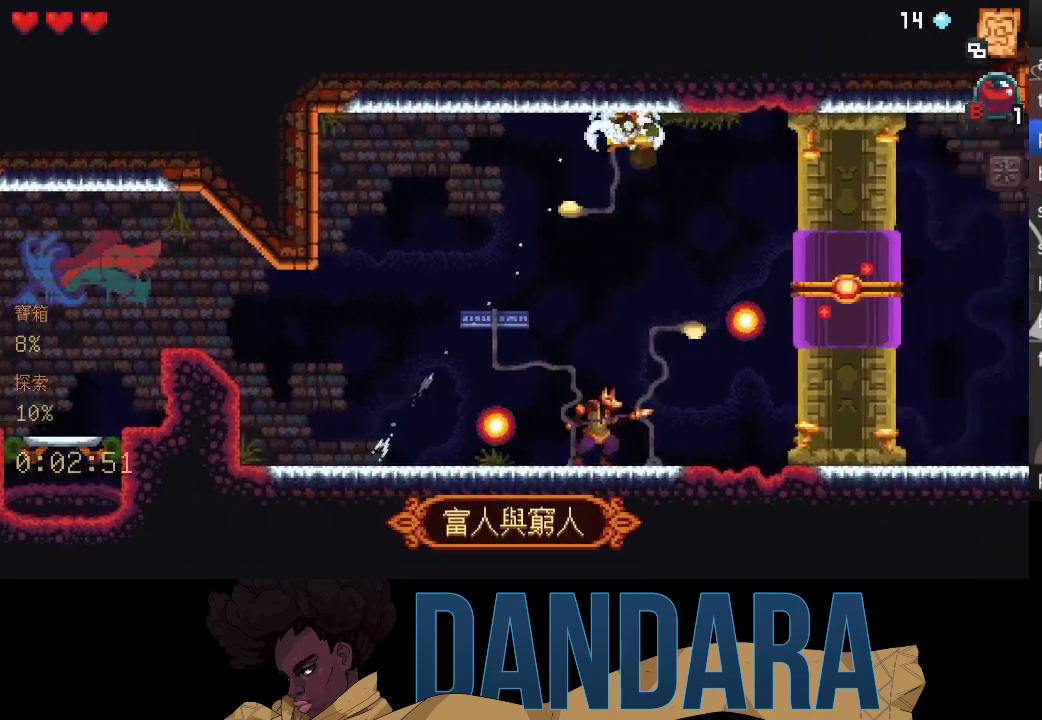
{"buttons": ["X"], "left_stick": "down-right", "events": [[33, "left_stick", "down-right"], [300, "X", "up"], [333, "X", "down"]]}
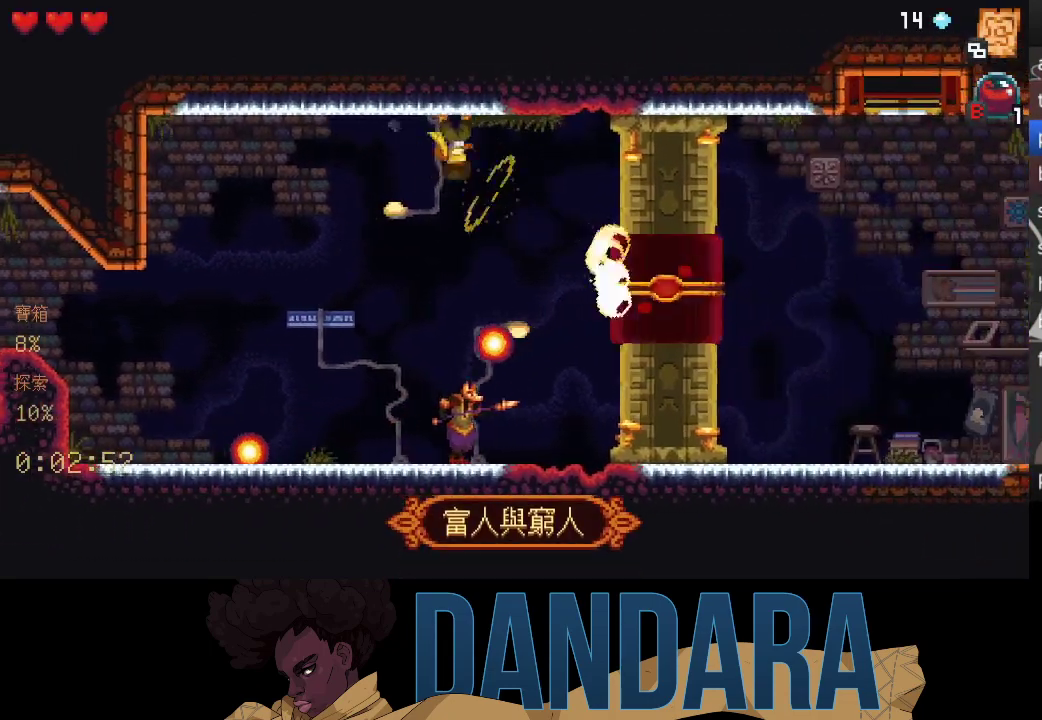
{"buttons": ["X"], "left_stick": "down-right", "events": [[167, "X", "up"], [200, "X", "down"]]}
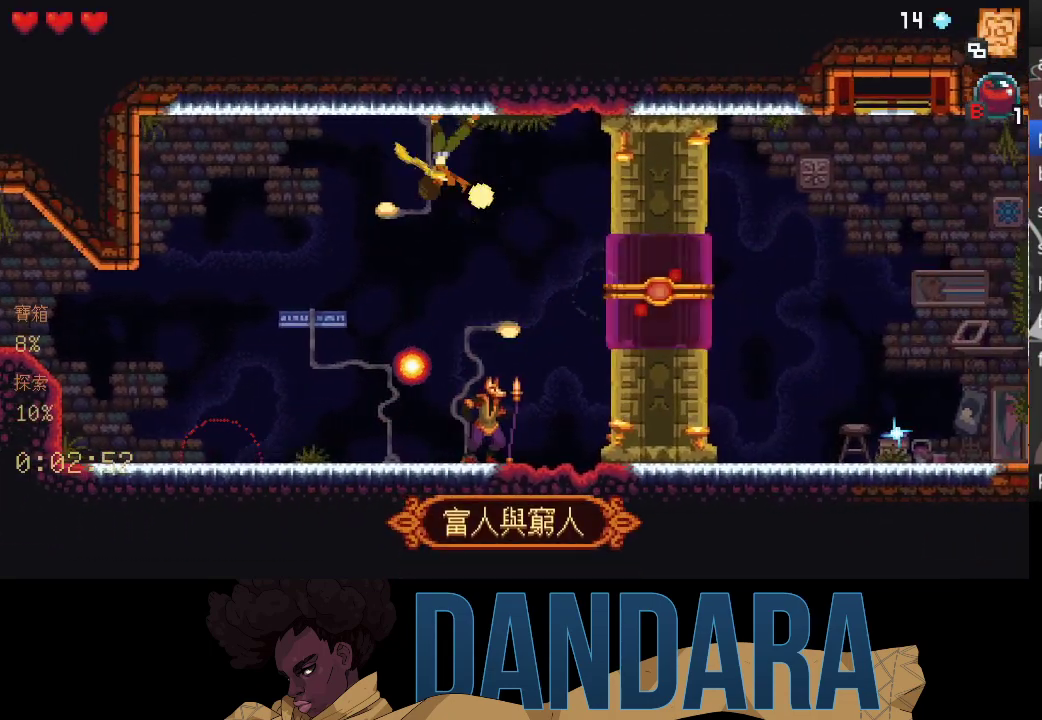
{"buttons": ["X"], "left_stick": "down-right", "events": [[33, "X", "up"], [67, "X", "down"], [433, "X", "up"], [467, "X", "down"]]}